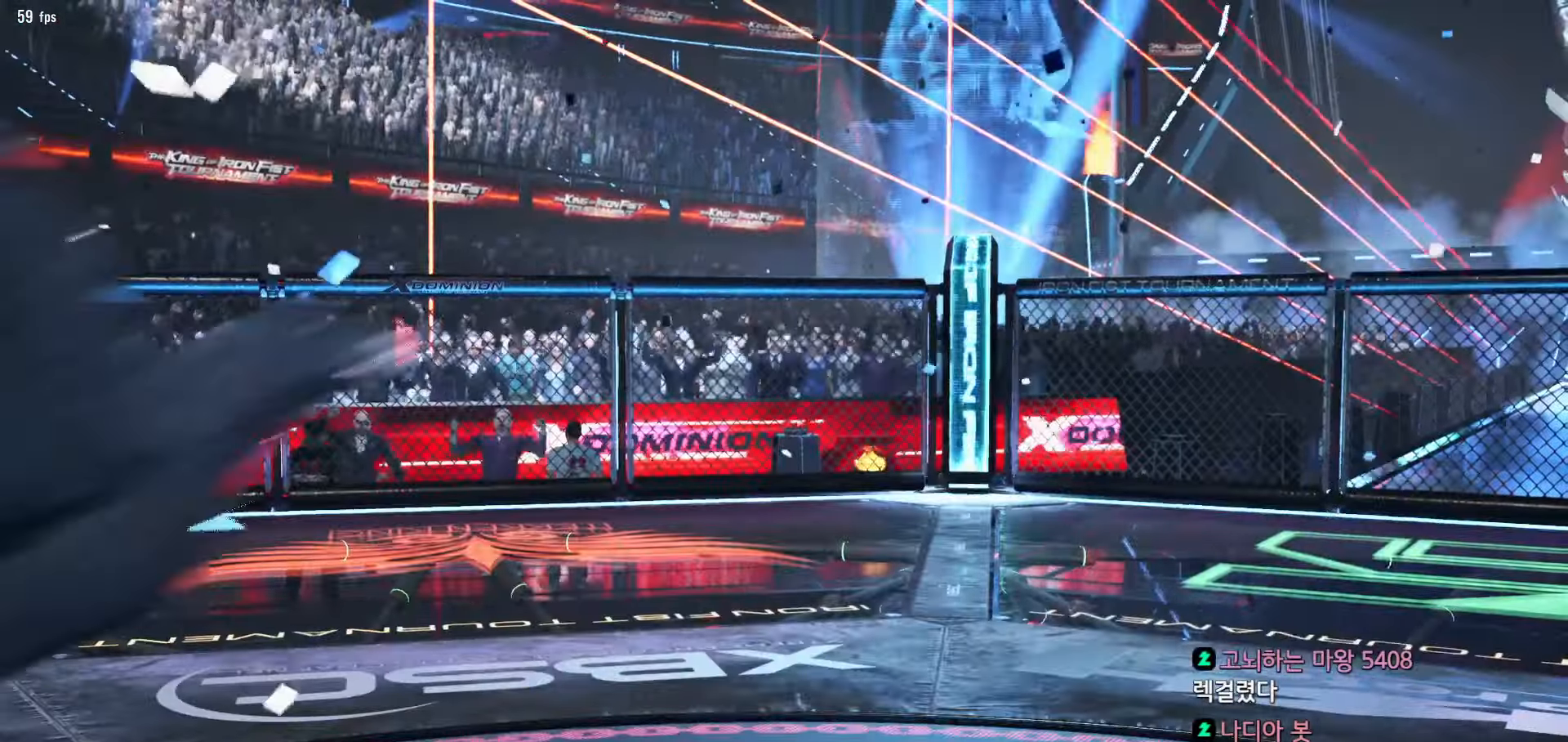
Gameplay with a controller (arcade stick); each line is a JSON object with the inputs held at the frame after it (dt_ms = milliseconds from this image to that frame). "events" lists button and stick changes between this image and that frame as [ms after this image, input, new state], when the widget could be followed in between. Not read: L3 R3.
{"dt_ms": 500, "buttons": ["START"], "left_stick": "center", "events": [[33, "START", "down"], [67, "START", "up"], [150, "START", "down"], [217, "START", "up"], [317, "START", "down"], [367, "START", "up"], [467, "START", "down"]]}
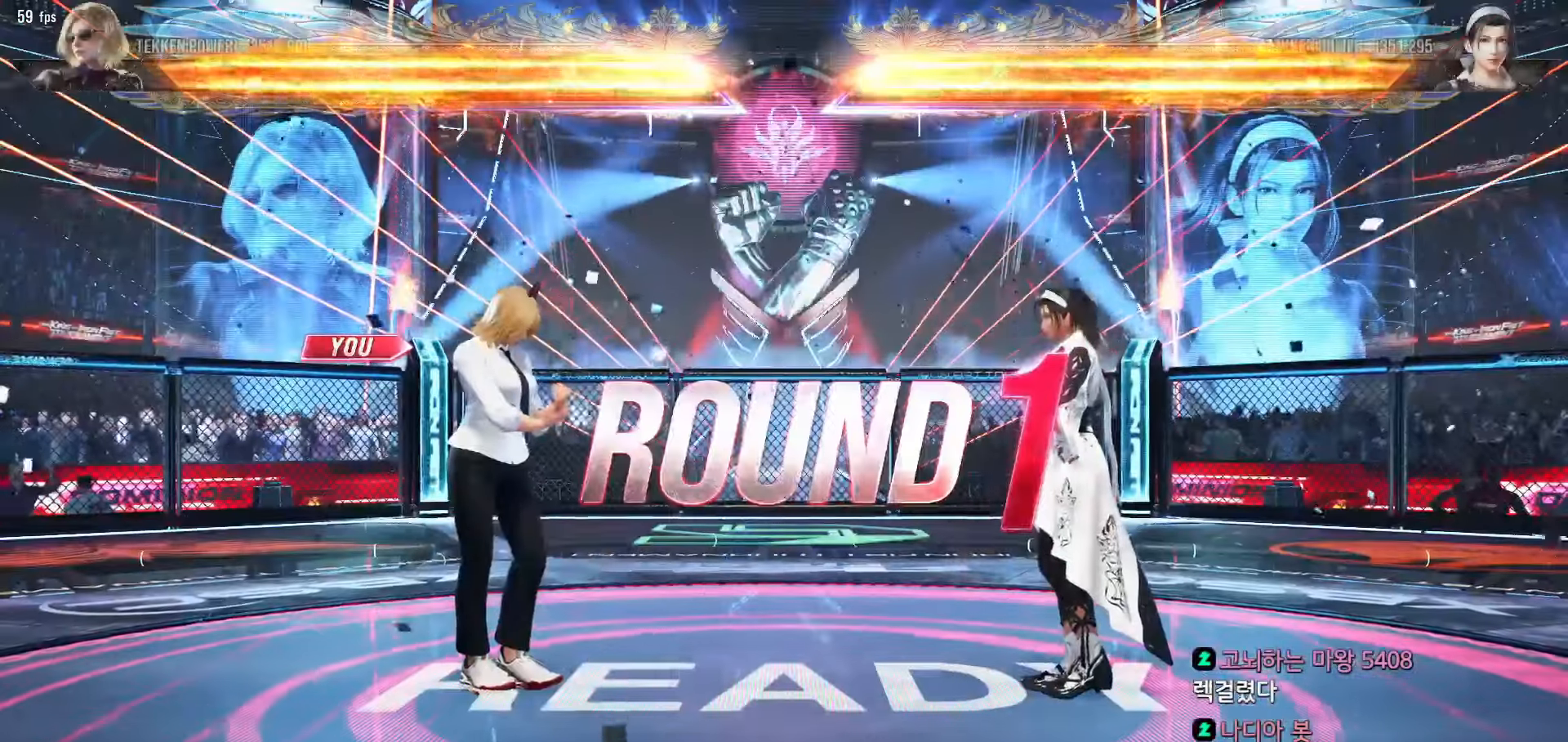
{"dt_ms": 500, "buttons": [], "left_stick": "center", "events": [[17, "START", "up"], [100, "START", "down"], [183, "START", "up"], [250, "START", "down"], [317, "START", "up"], [400, "START", "down"], [450, "START", "up"]]}
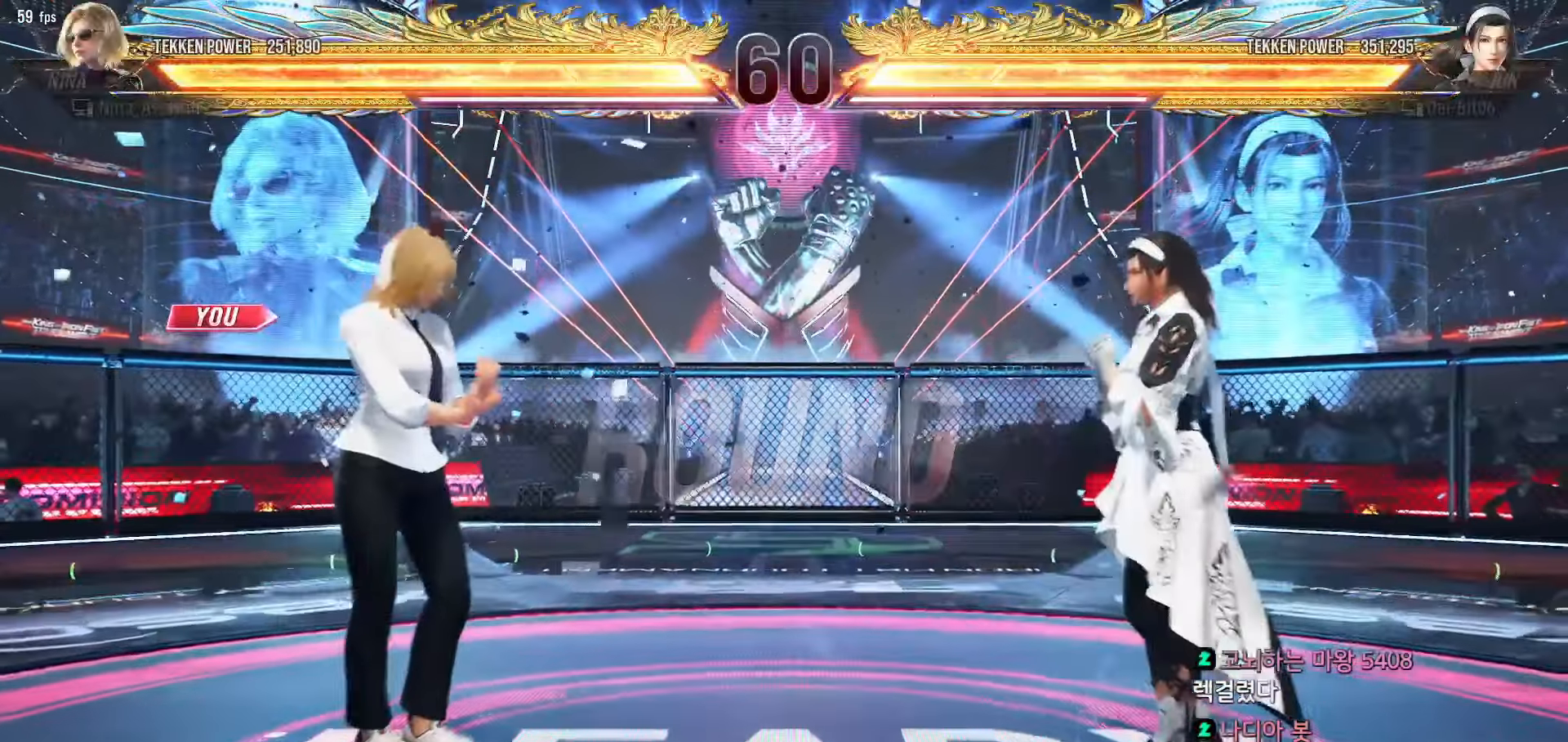
{"dt_ms": 500, "buttons": [], "left_stick": "center"}
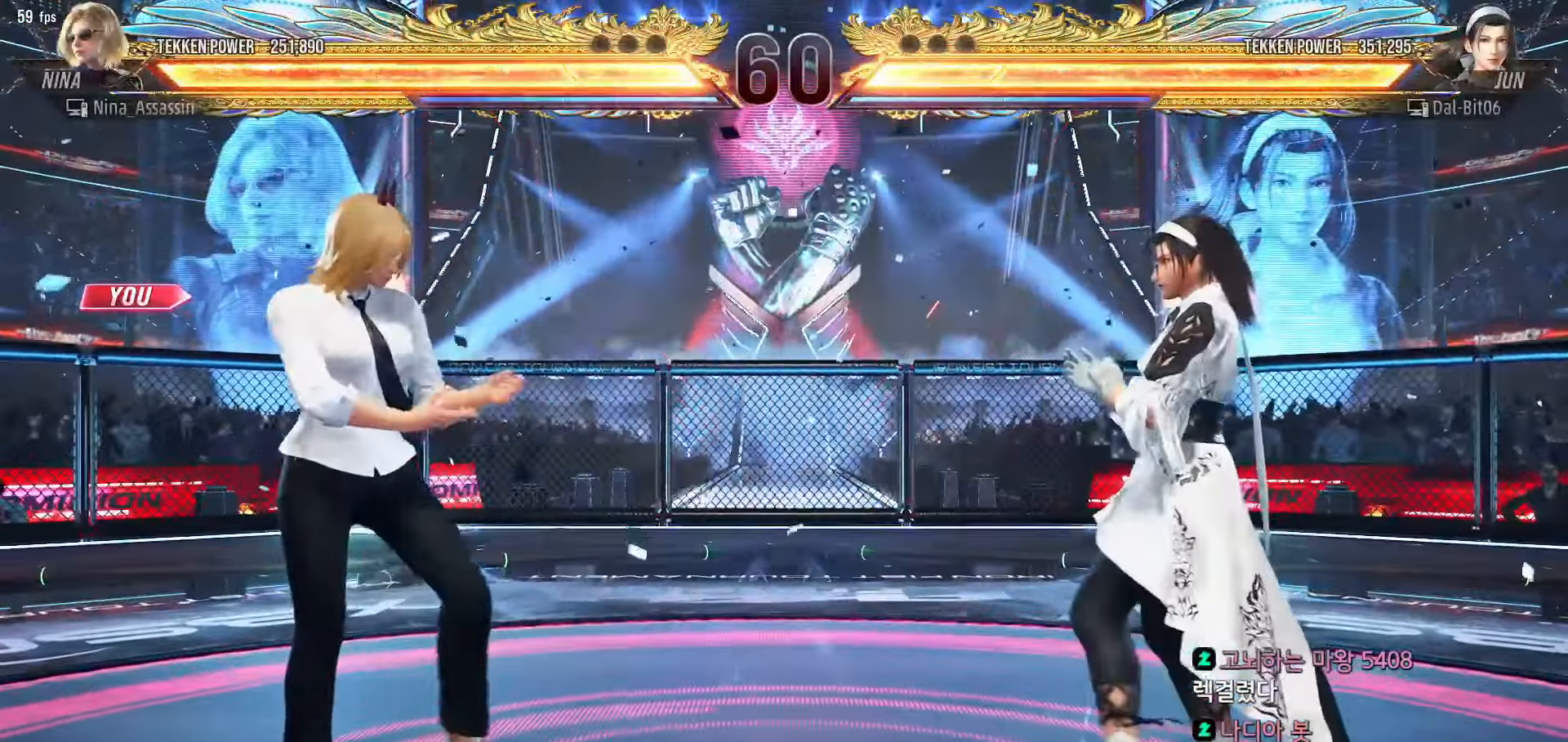
{"dt_ms": 500, "buttons": [], "left_stick": "center"}
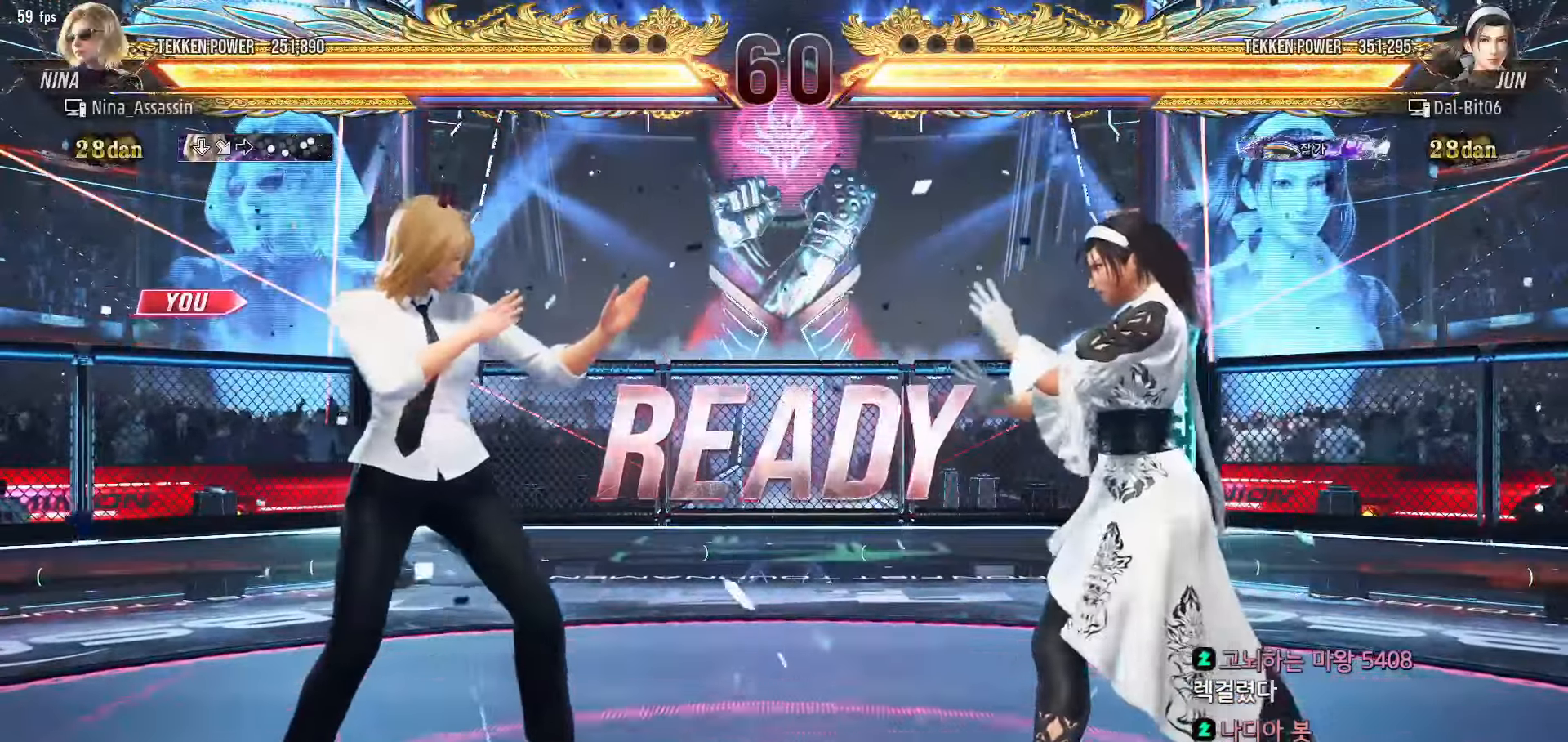
{"dt_ms": 500, "buttons": [], "left_stick": "center", "events": []}
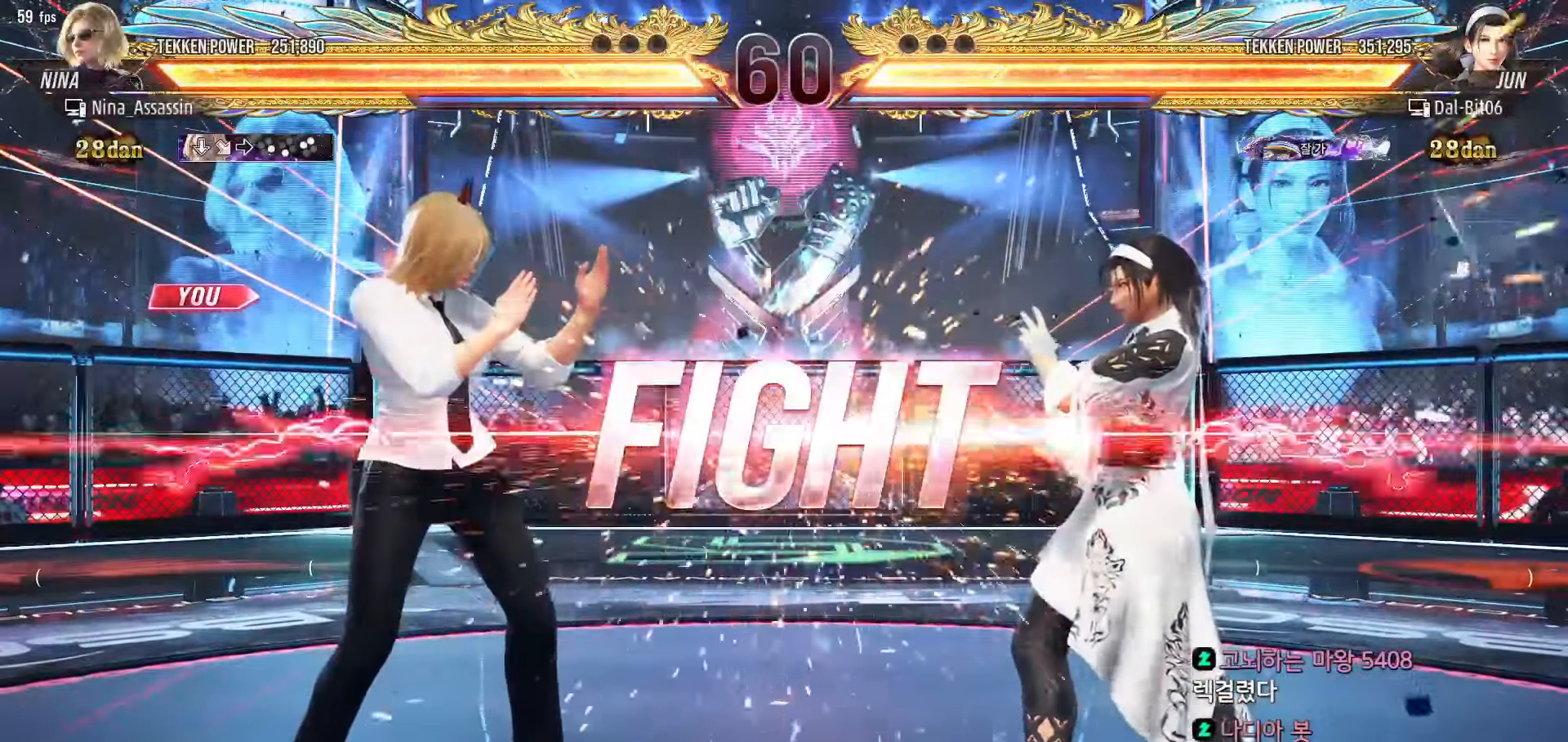
{"dt_ms": 500, "buttons": [], "left_stick": "left", "events": [[300, "left_stick", "left"]]}
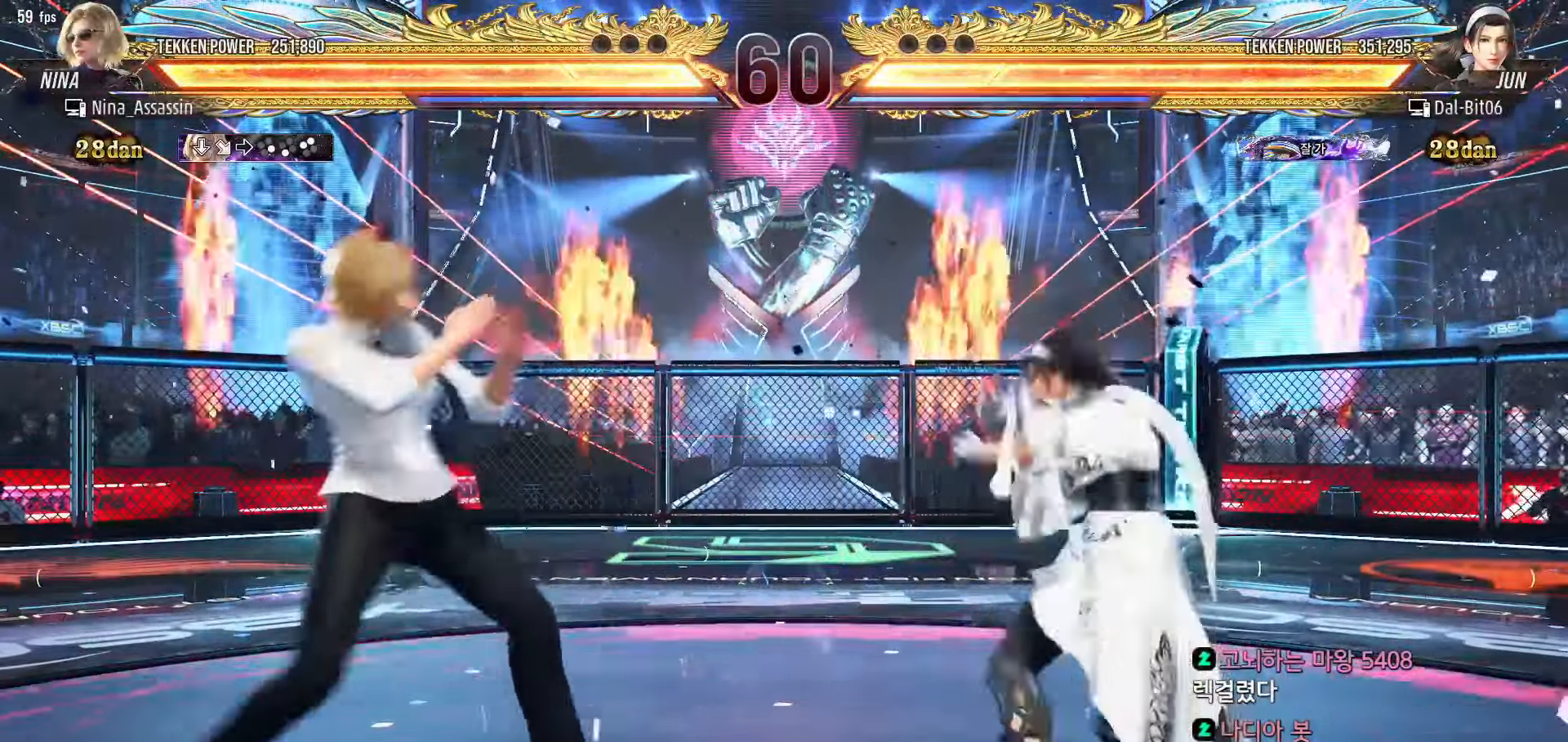
{"dt_ms": 500, "buttons": [], "left_stick": "center", "events": [[50, "left_stick", "down-left"], [233, "left_stick", "left"], [350, "left_stick", "down"], [433, "left_stick", "center"]]}
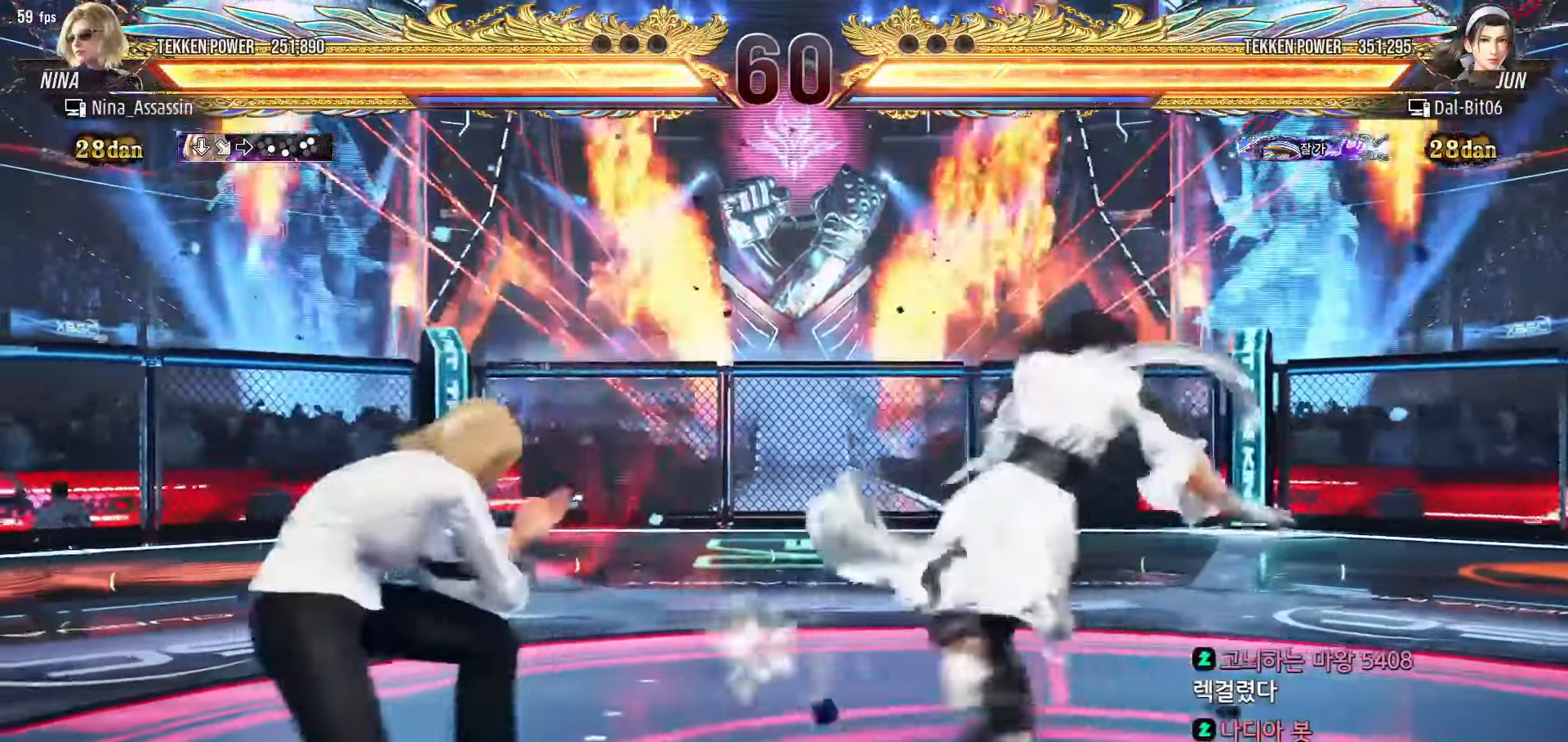
{"dt_ms": 1000, "buttons": [], "left_stick": "right"}
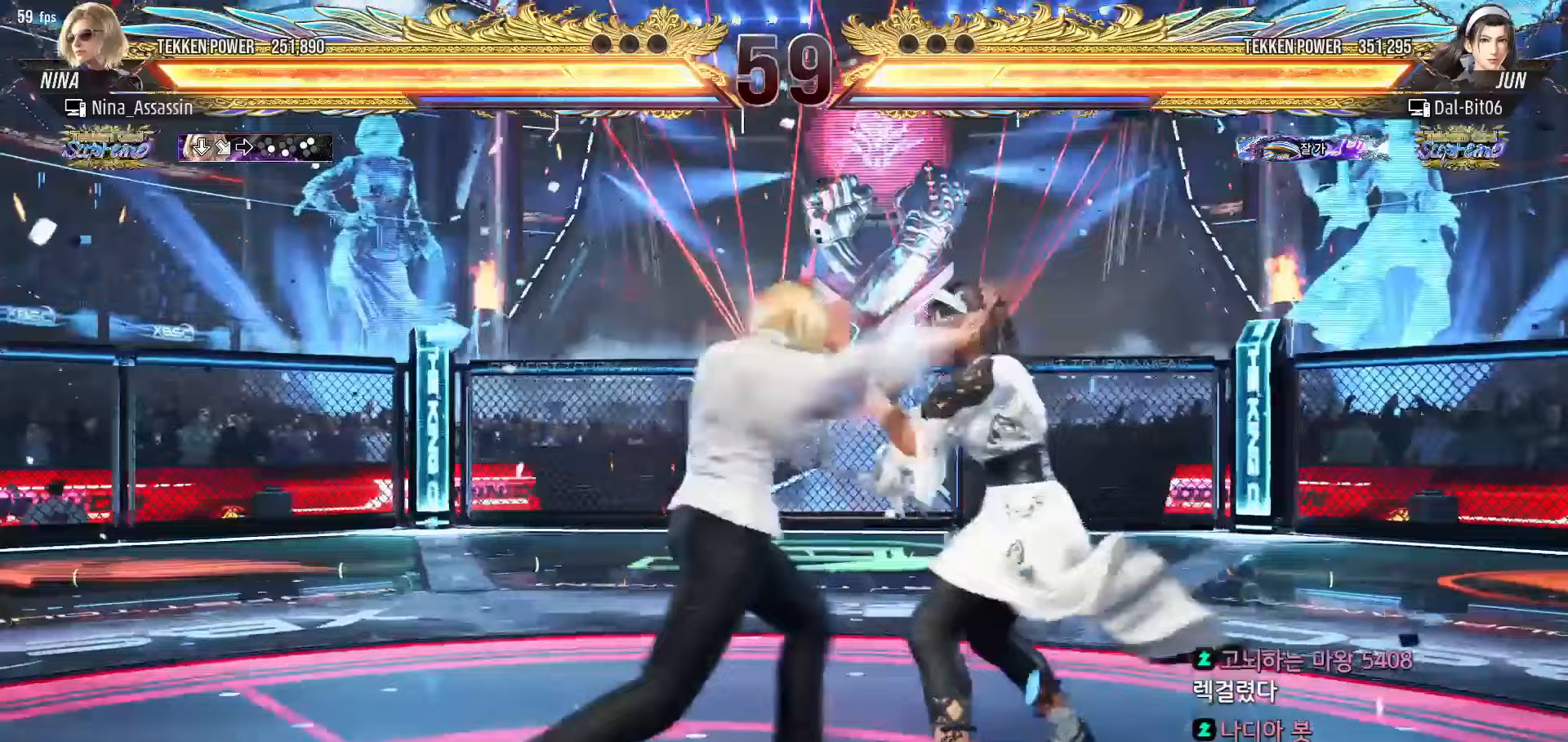
{"dt_ms": 500, "buttons": [], "left_stick": "center", "events": [[83, "left_stick", "center"], [167, "CIRCLE", "down"], [233, "CIRCLE", "up"]]}
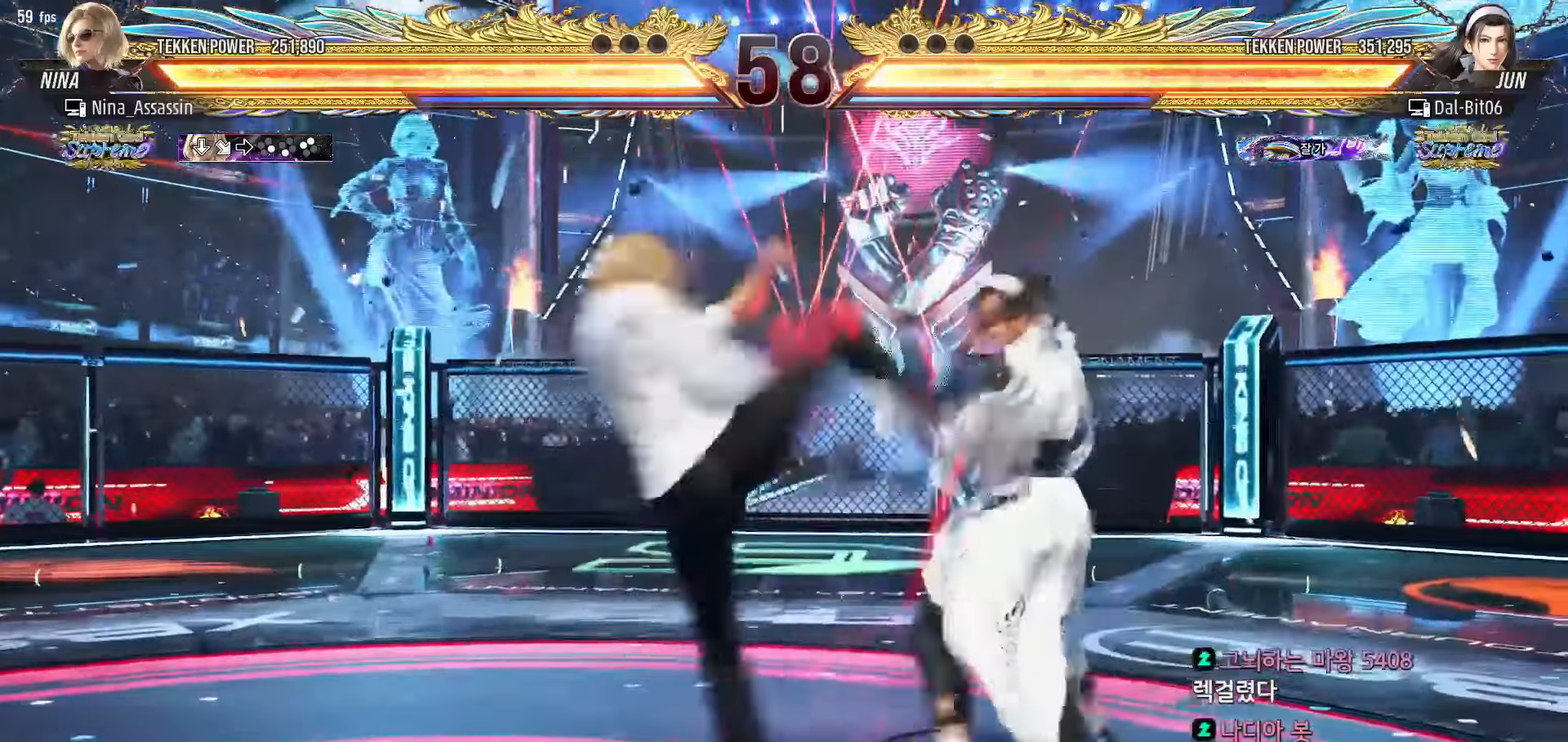
{"dt_ms": 1000, "buttons": ["TRIANGLE"], "left_stick": "center"}
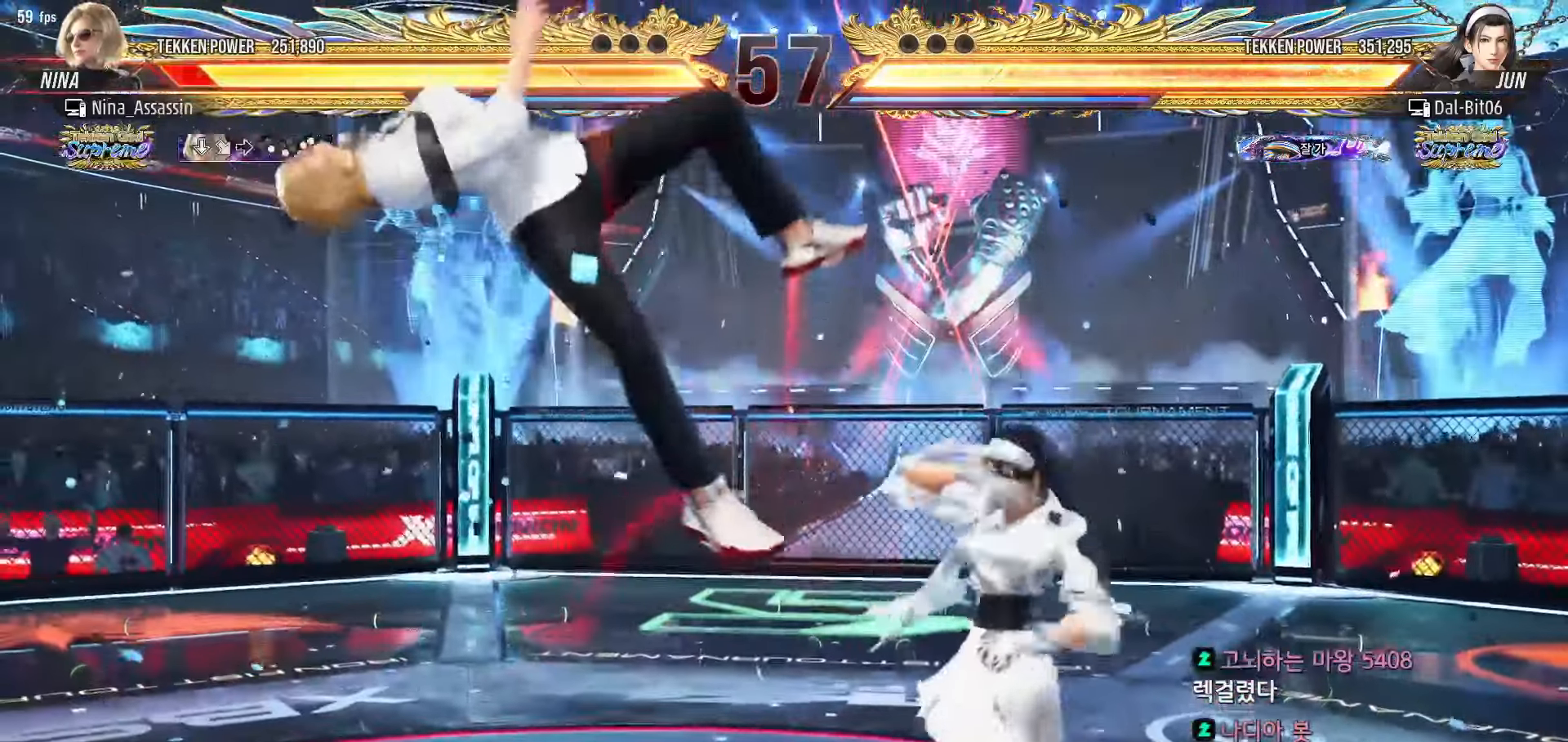
{"dt_ms": 500, "buttons": [], "left_stick": "center", "events": [[33, "TRIANGLE", "up"], [50, "SQUARE", "down"], [133, "SQUARE", "up"], [150, "TRIANGLE", "down"], [233, "SQUARE", "down"], [233, "TRIANGLE", "up"], [283, "SQUARE", "up"], [333, "TRIANGLE", "down"], [400, "TRIANGLE", "up"], [433, "SQUARE", "down"], [467, "SQUARE", "up"]]}
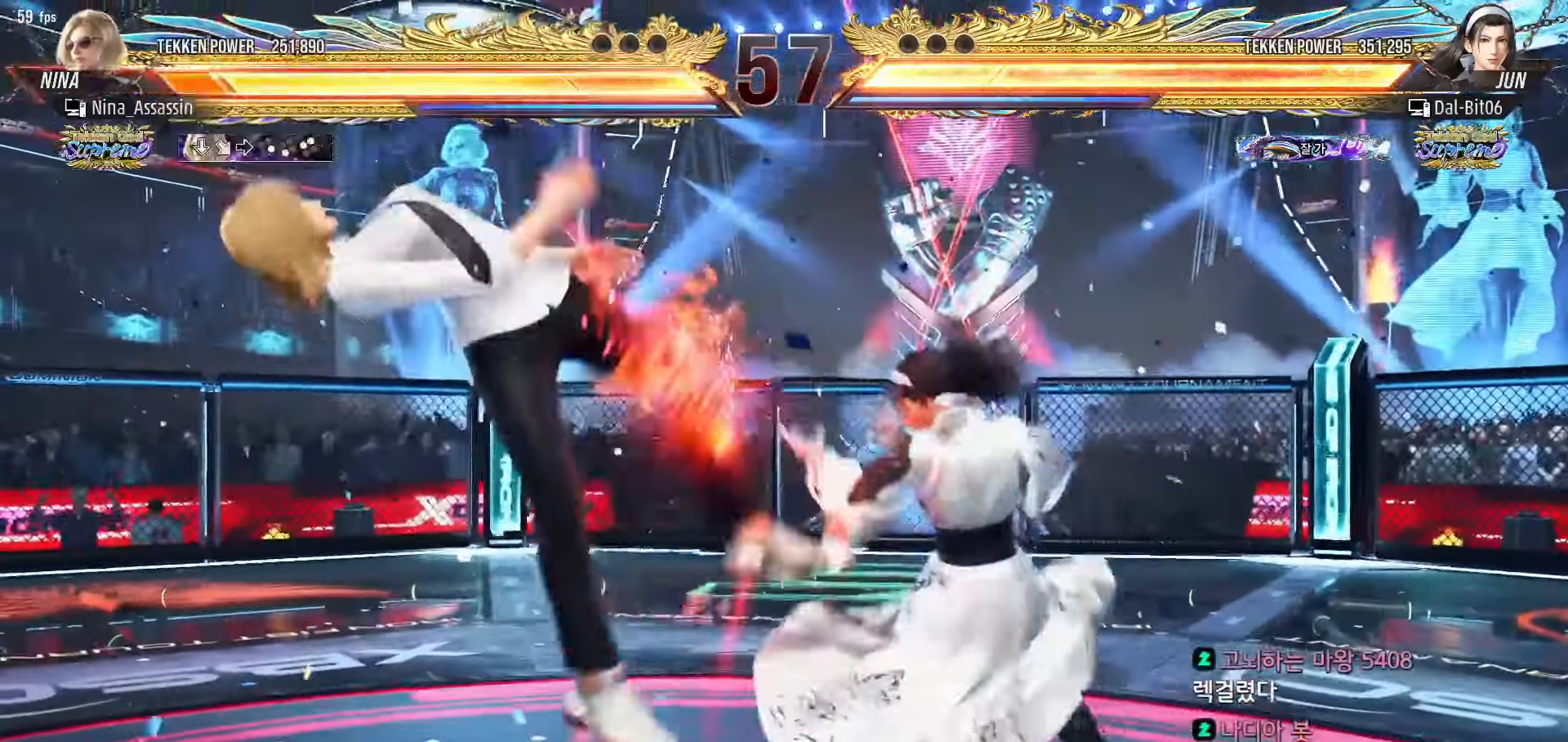
{"dt_ms": 500, "buttons": ["SQUARE"], "left_stick": "center", "events": [[83, "SQUARE", "down"], [150, "SQUARE", "up"], [183, "TRIANGLE", "down"], [233, "TRIANGLE", "up"], [267, "SQUARE", "down"], [317, "SQUARE", "up"], [367, "TRIANGLE", "down"], [417, "TRIANGLE", "up"], [467, "SQUARE", "down"]]}
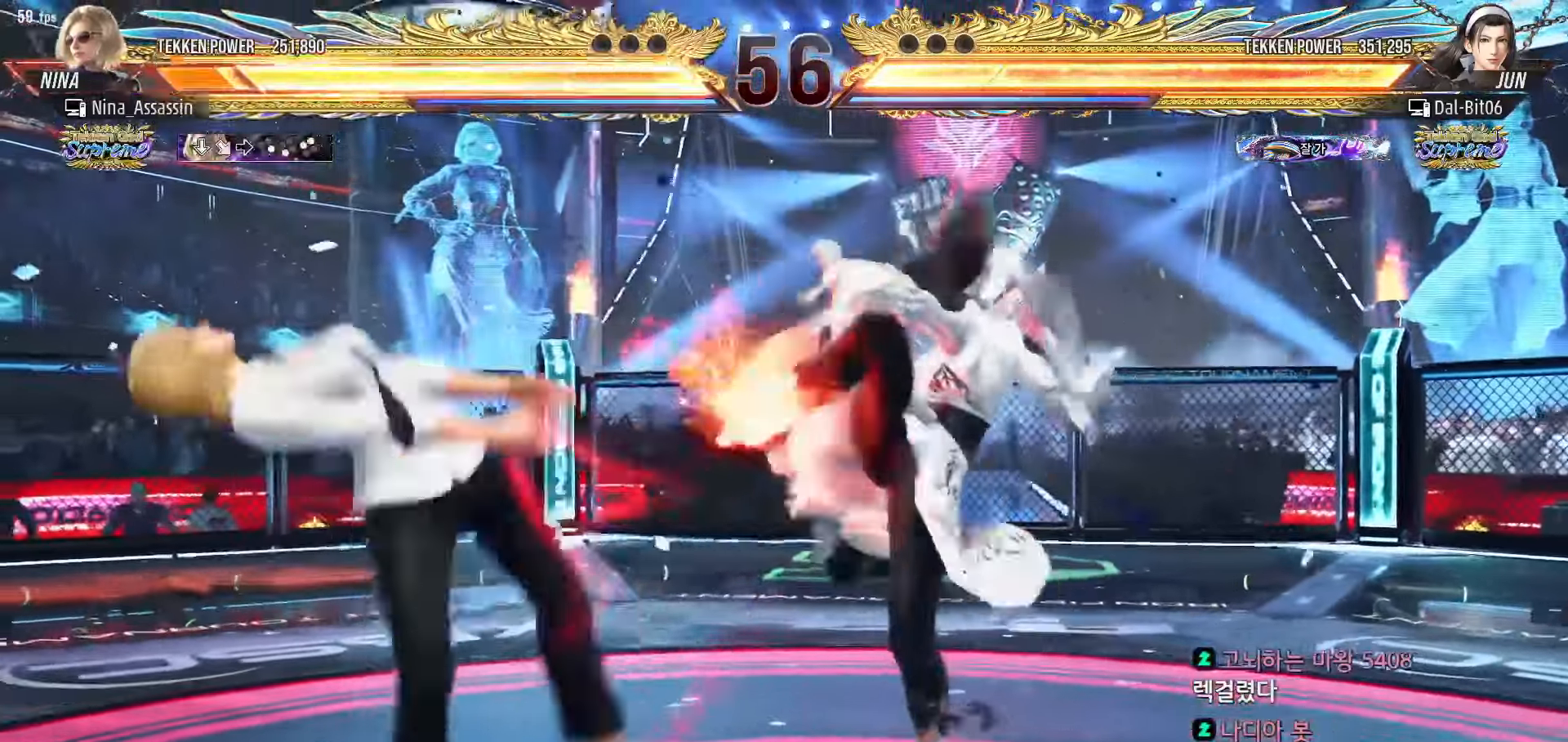
{"dt_ms": 500, "buttons": [], "left_stick": "center", "events": [[17, "SQUARE", "up"], [83, "TRIANGLE", "down"], [117, "TRIANGLE", "up"], [150, "SQUARE", "down"], [217, "SQUARE", "up"], [250, "TRIANGLE", "down"], [300, "TRIANGLE", "up"], [350, "SQUARE", "down"], [367, "SQUARE", "up"], [433, "TRIANGLE", "down"], [483, "TRIANGLE", "up"]]}
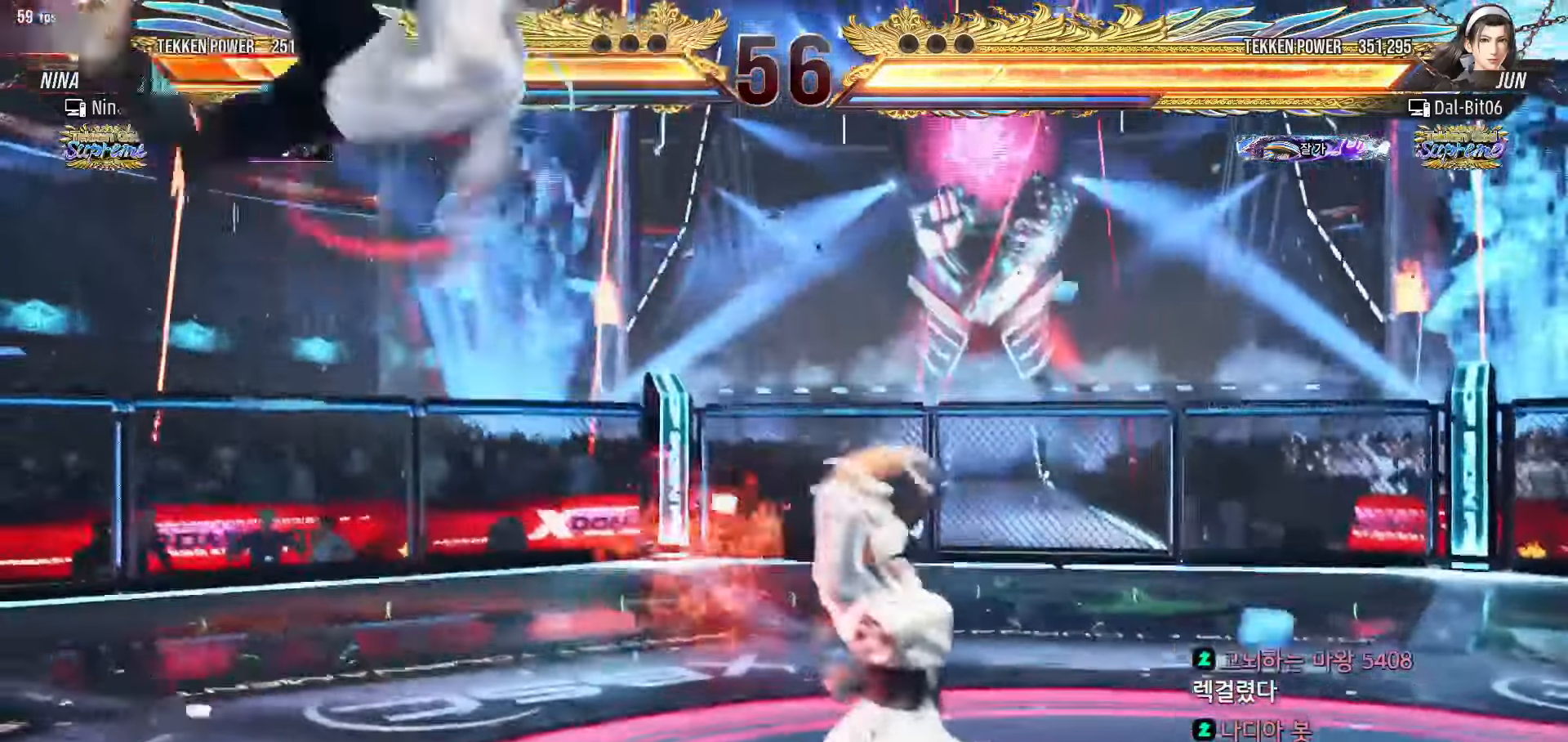
{"dt_ms": 500, "buttons": ["TRIANGLE"], "left_stick": "center", "events": [[17, "SQUARE", "down"], [67, "SQUARE", "up"], [100, "TRIANGLE", "down"], [183, "TRIANGLE", "up"], [200, "SQUARE", "down"], [250, "SQUARE", "up"], [300, "TRIANGLE", "down"], [367, "TRIANGLE", "up"], [417, "SQUARE", "down"], [450, "SQUARE", "up"], [500, "TRIANGLE", "down"]]}
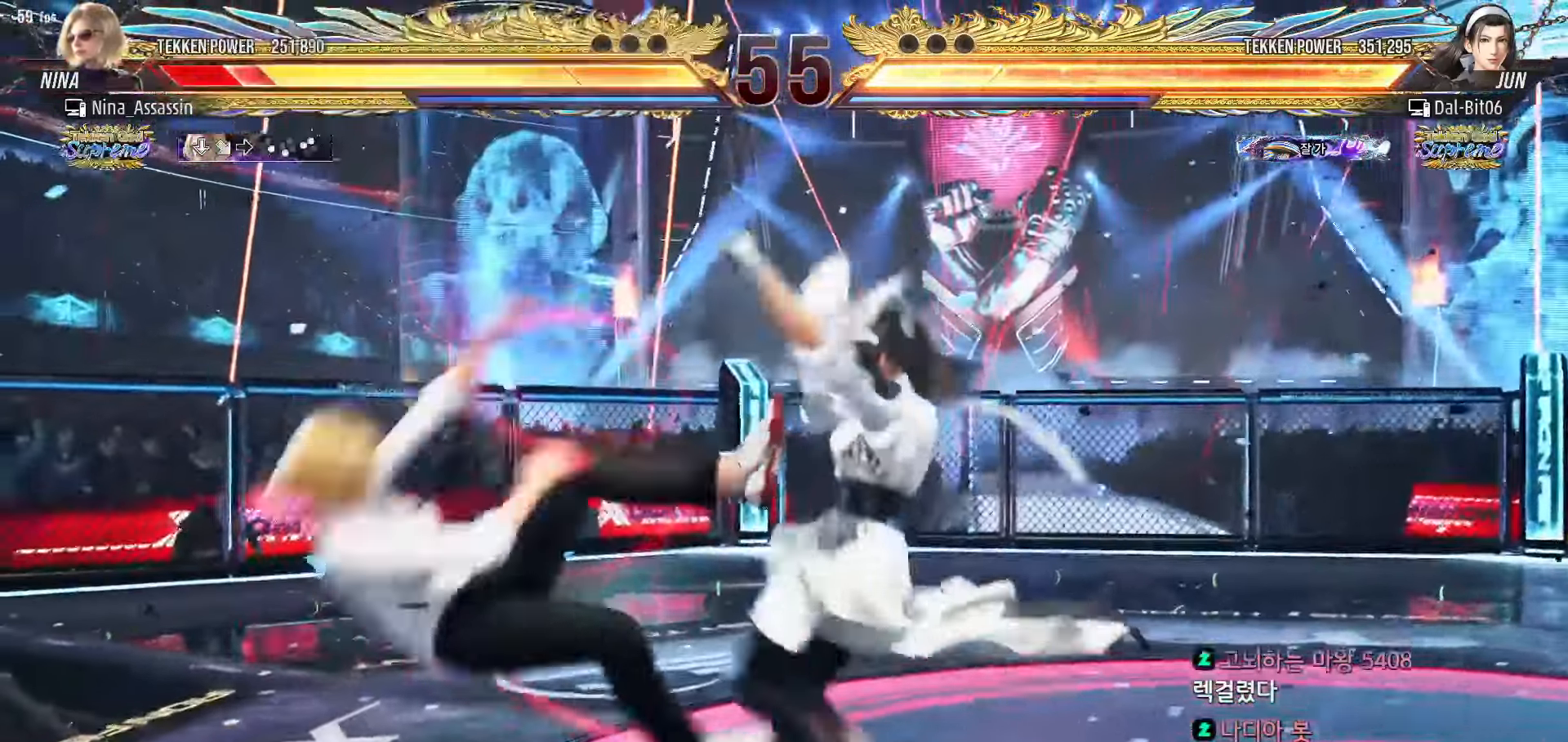
{"dt_ms": 500, "buttons": ["SQUARE"], "left_stick": "center", "events": [[50, "TRIANGLE", "up"], [83, "SQUARE", "down"], [150, "SQUARE", "up"], [217, "TRIANGLE", "down"], [267, "TRIANGLE", "up"], [283, "SQUARE", "down"], [367, "SQUARE", "up"], [400, "TRIANGLE", "down"], [450, "TRIANGLE", "up"], [483, "SQUARE", "down"]]}